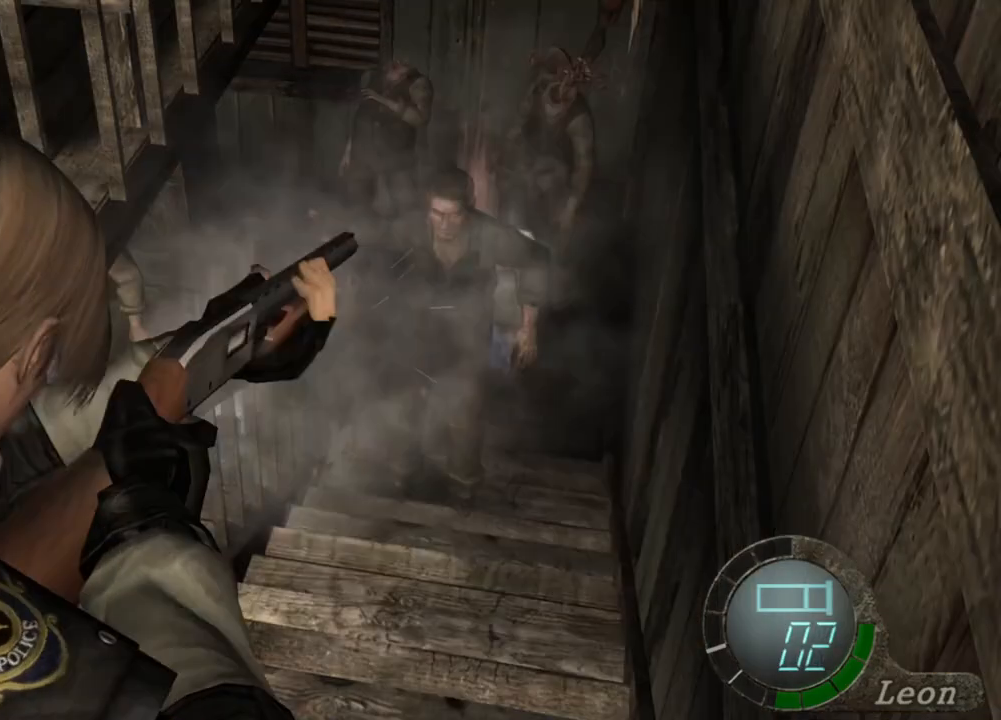
Gameplay with keyboard and mouse; each line is a JSON object with the keys and mouse buttons held at the frame after it. "events" lists presses ("down") and releases ("up") of "1", "2", "3", "4", "5", "a", "alt", "b", "c", "ctrl", "d", "e", "f", "g", "q", "r", "s", "shift", "space", "t", "tab", "tilde", "v", "w", "x", "z", "mouse_left", "mouse_wheel", "mouse_right", "mouse_mb4" and "mouse_mb5" between this image and that frame as [ms after this image, input, new state], when the widget could be followed in between. "mouse_left", "mouse_wheel", "mouse_right", "mouse_mb4", "mouse_mb5" = the "left", "wheel", "right", "mb4", "mb5" buttons of the "mouse" list. No other keys are recorded. "wheel" means that the mouse wheel is clicked or scrolled. Mouse movement is not recorded.
{"keys": [], "mouse": ["right"], "events": [[167, "mouse_left", "up"]]}
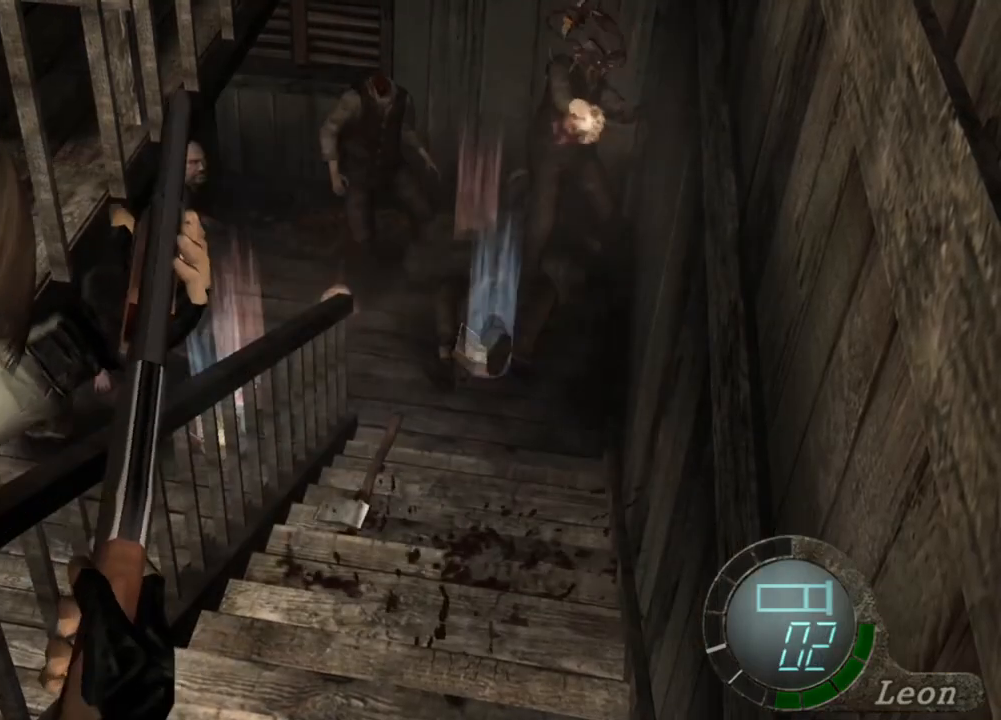
{"keys": [], "mouse": ["right"], "events": []}
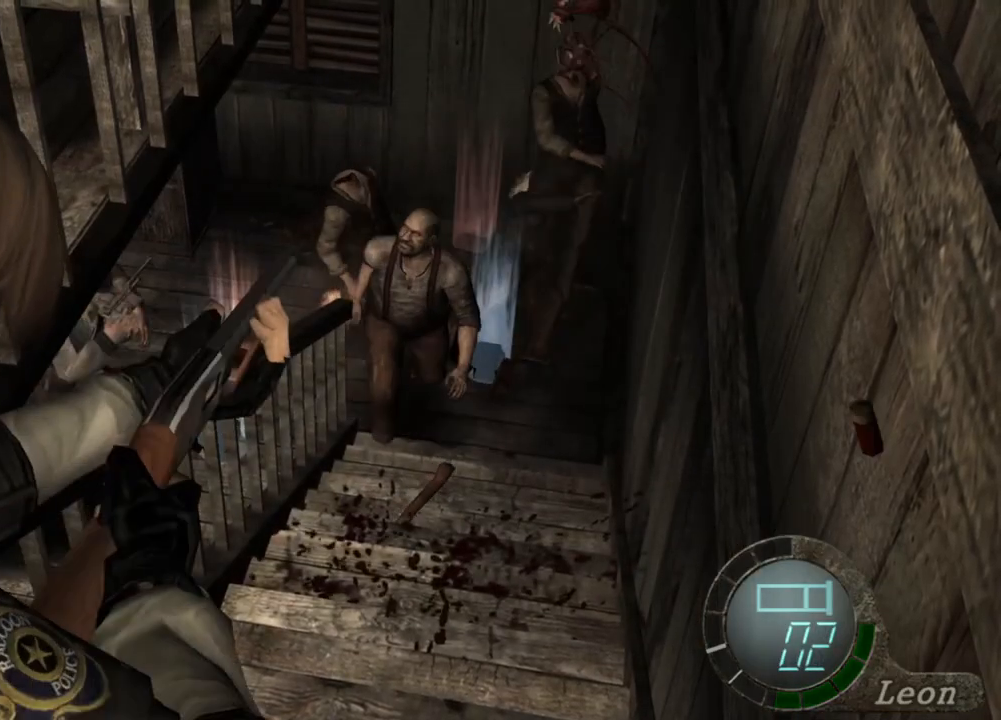
{"keys": [], "mouse": ["right"], "events": []}
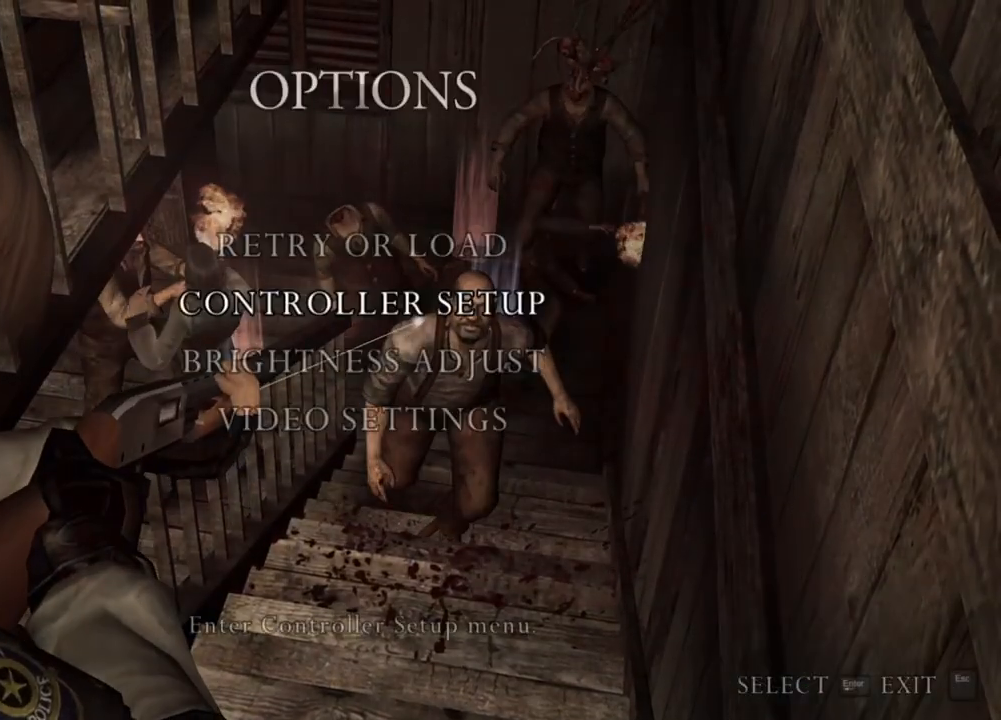
{"keys": [], "mouse": ["right"], "events": []}
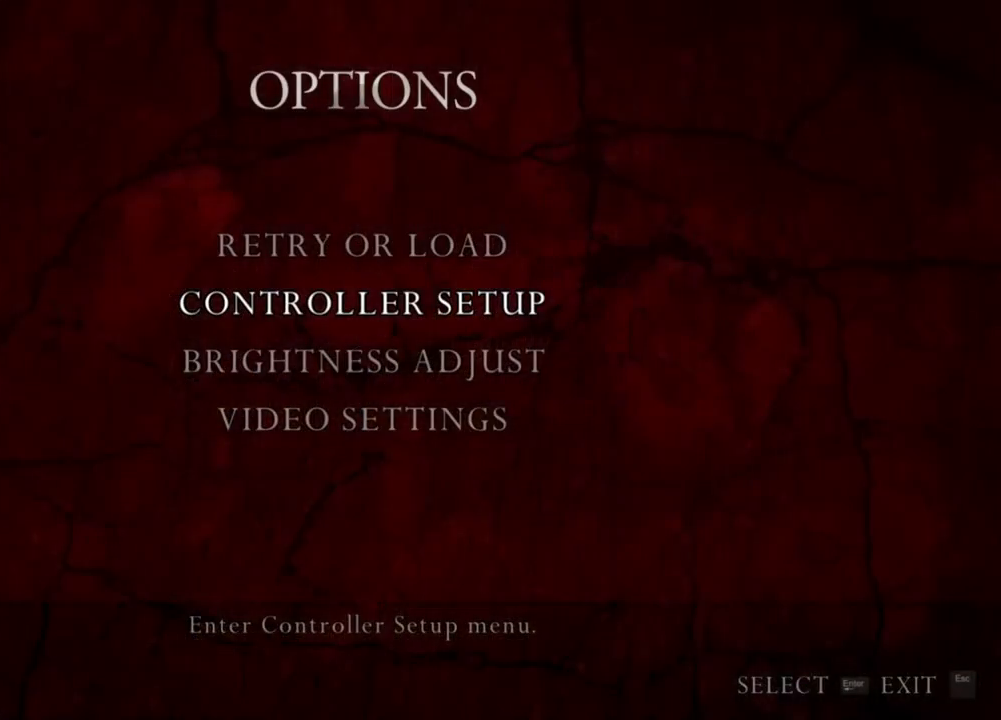
{"keys": [], "mouse": ["right"], "events": []}
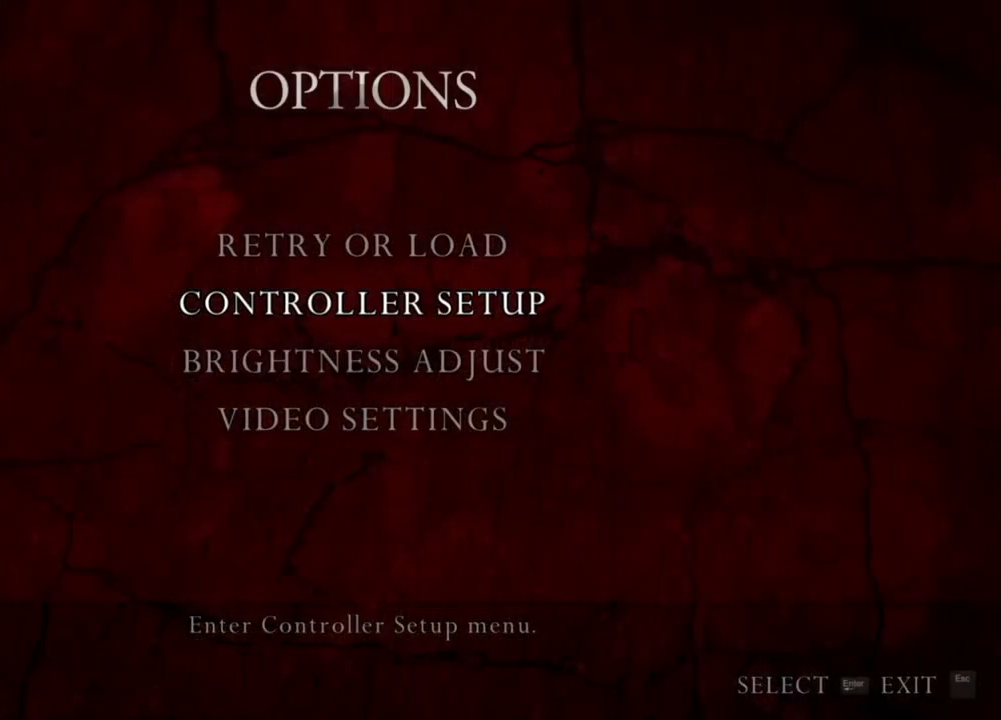
{"keys": [], "mouse": ["right"], "events": []}
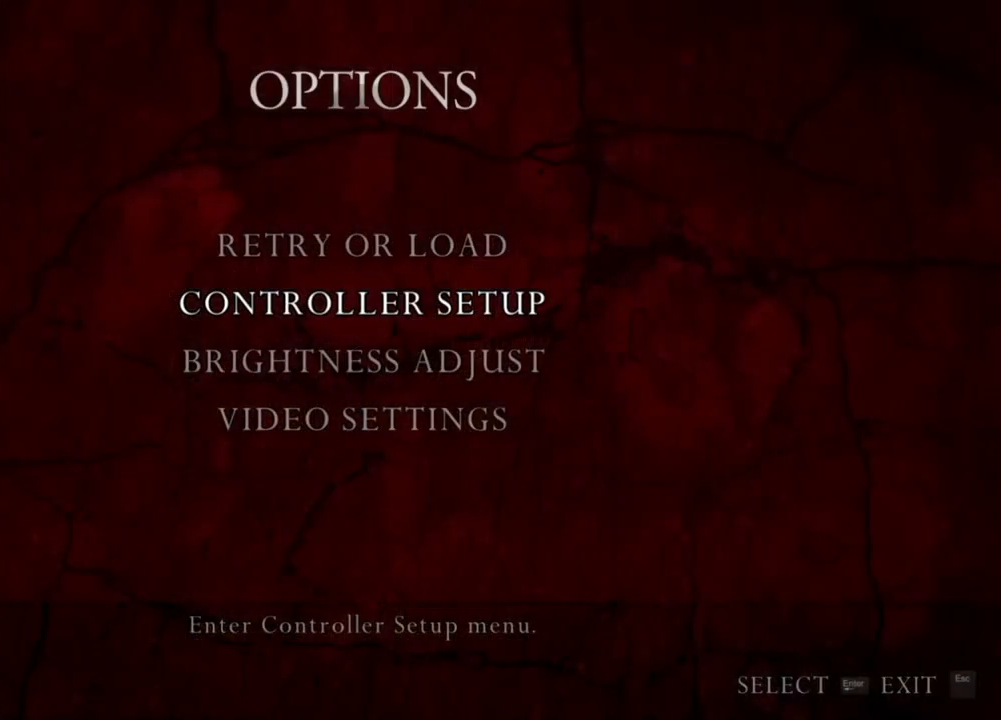
{"keys": [], "mouse": ["right"], "events": []}
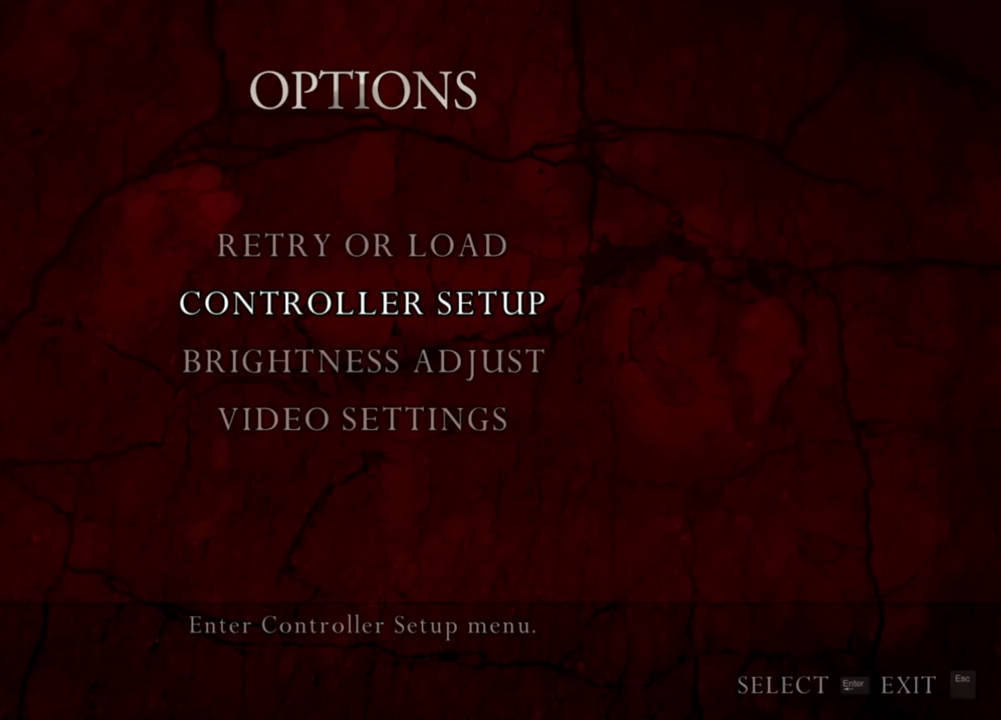
{"keys": [], "mouse": ["right"], "events": []}
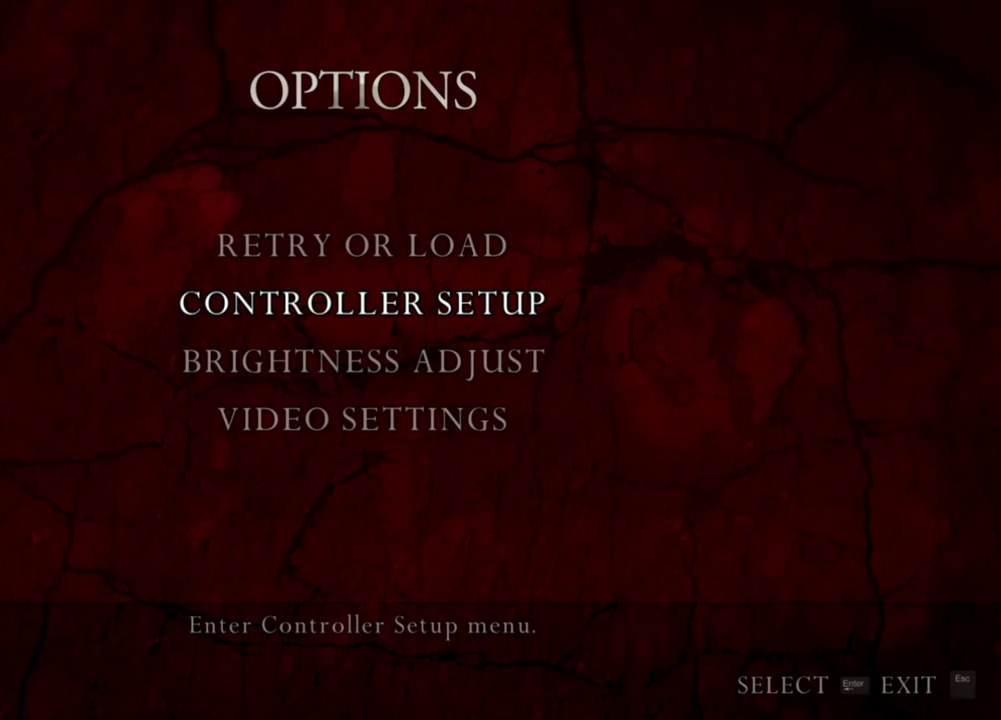
{"keys": [], "mouse": ["right"], "events": [[167, "mouse_left", "down"], [467, "mouse_left", "up"]]}
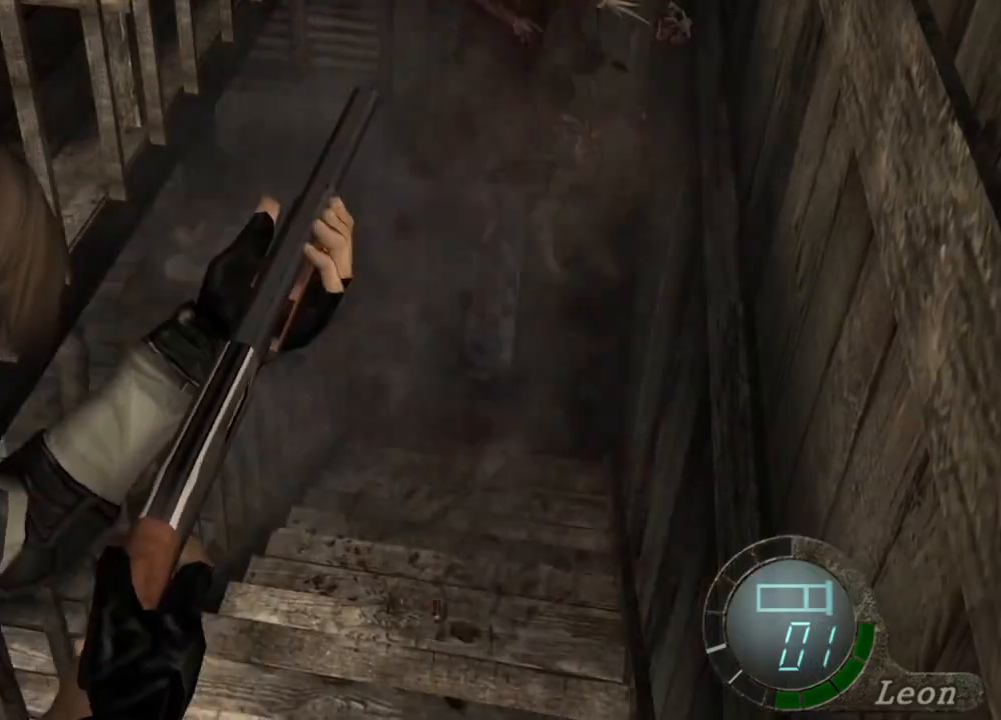
{"keys": [], "mouse": ["right"], "events": []}
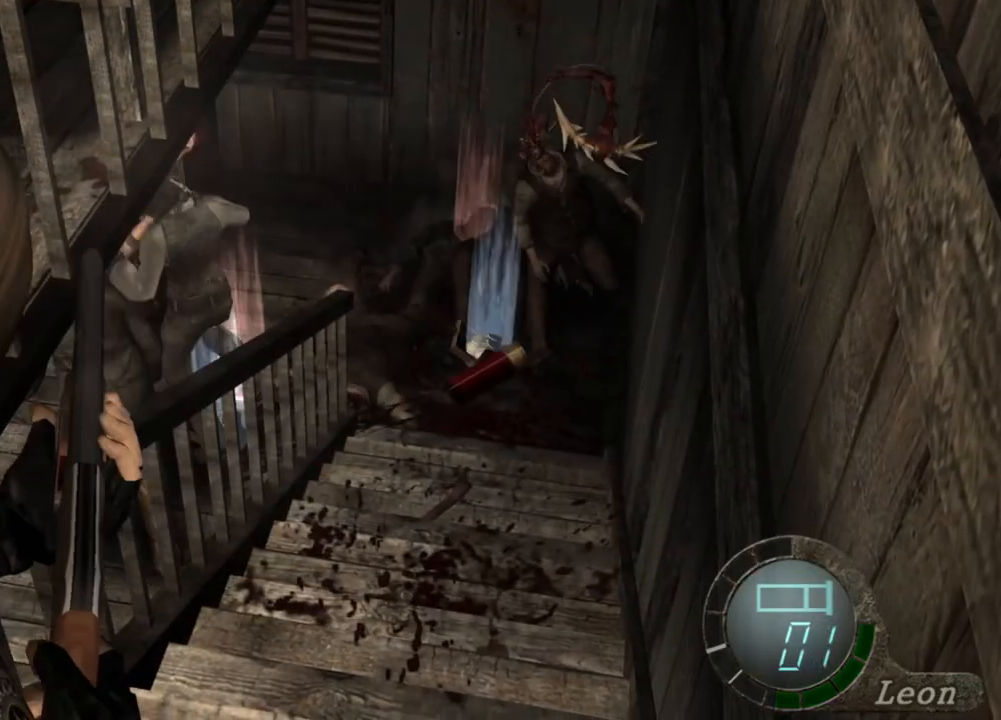
{"keys": [], "mouse": ["right"], "events": []}
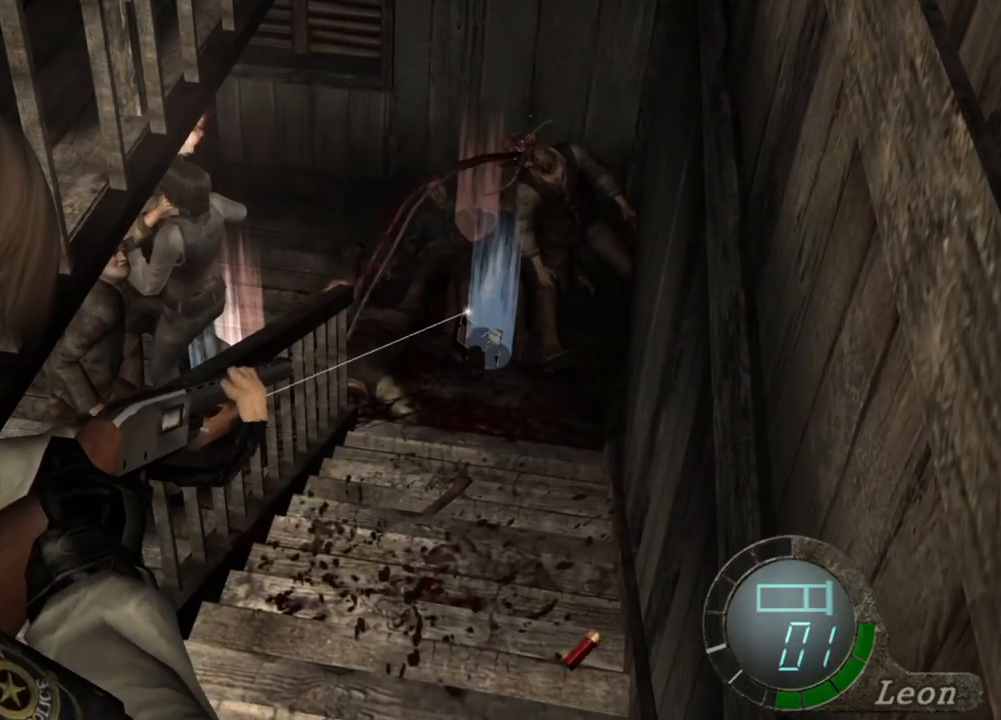
{"keys": [], "mouse": ["right"], "events": []}
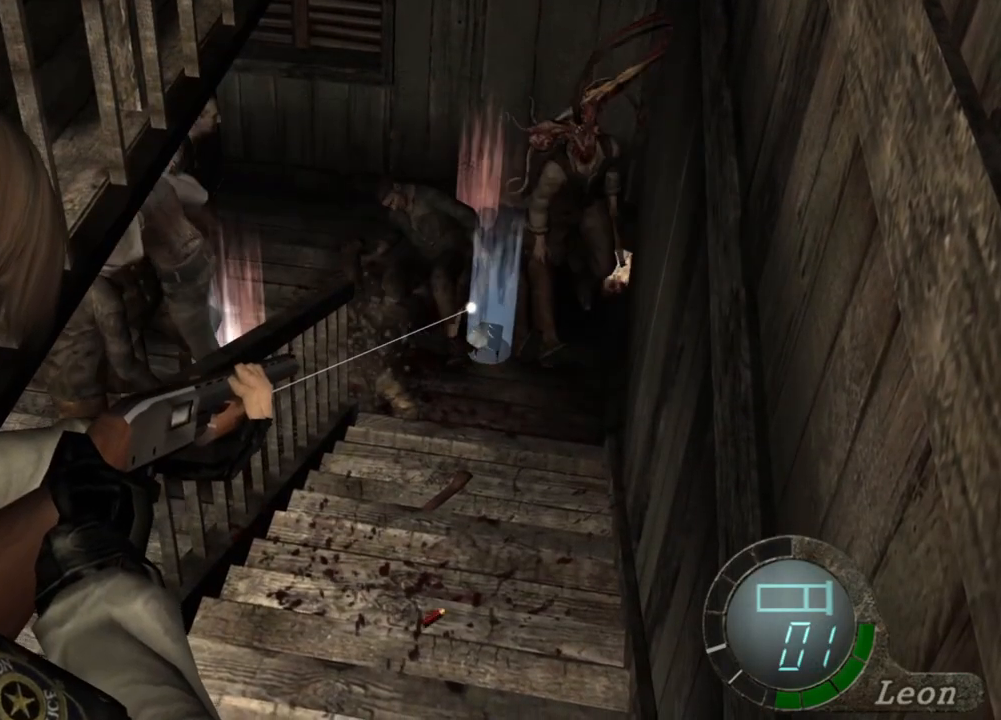
{"keys": [], "mouse": ["right"], "events": []}
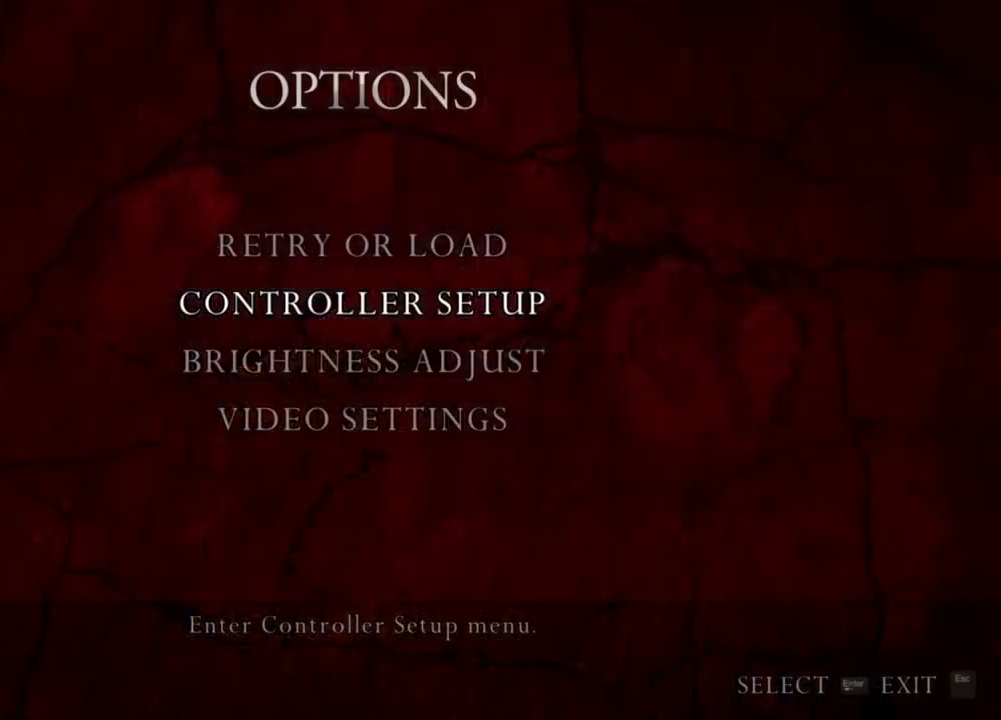
{"keys": [], "mouse": ["right"], "events": []}
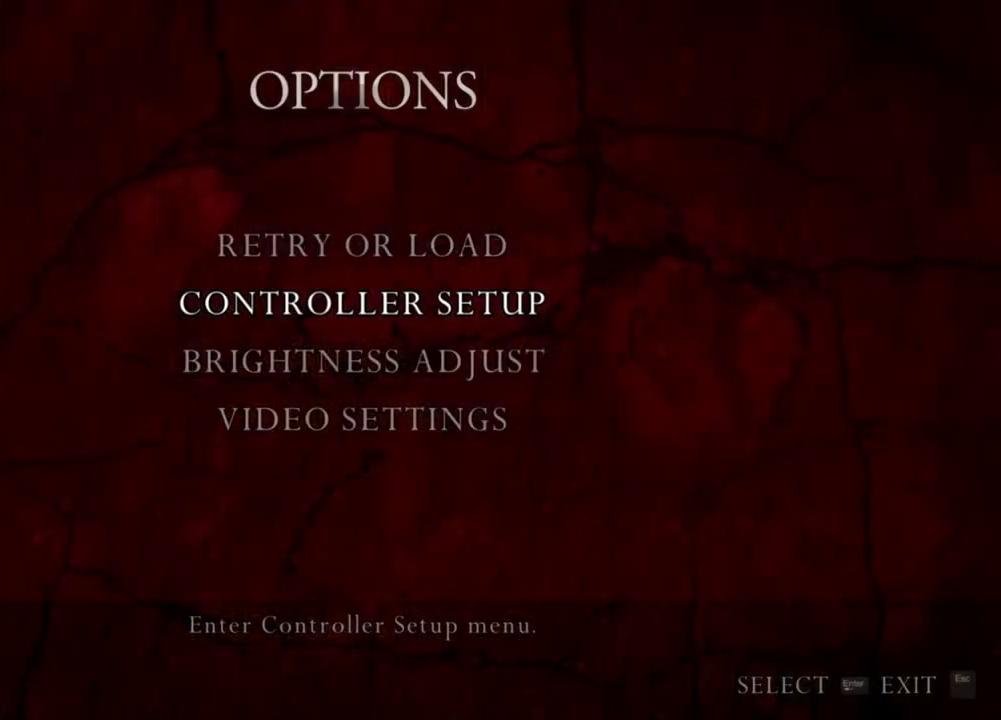
{"keys": [], "mouse": ["right"], "events": []}
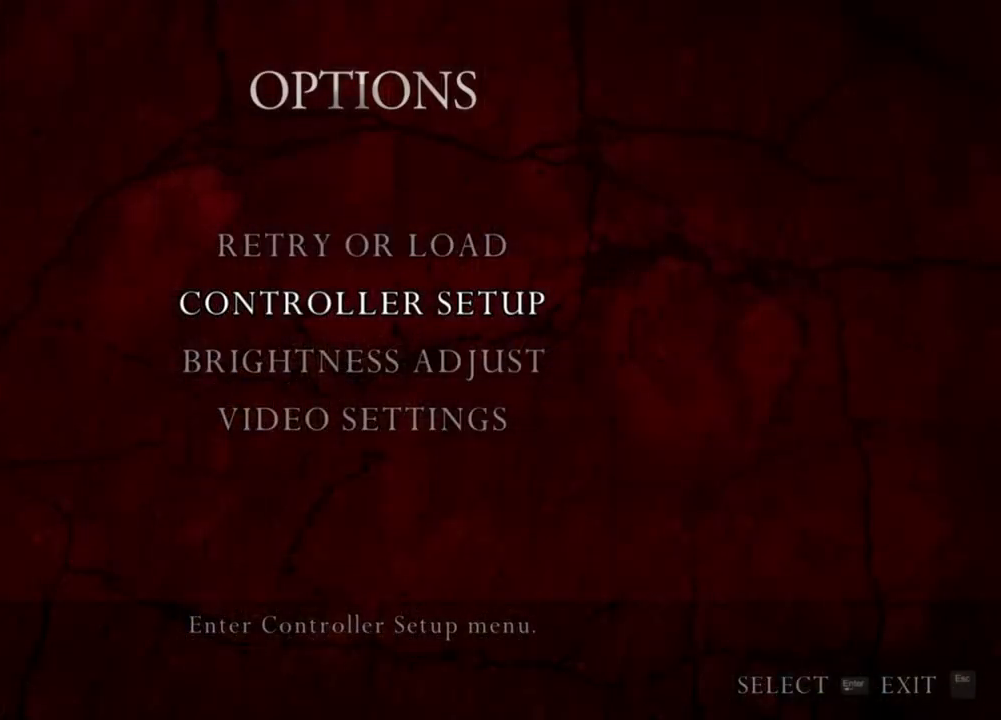
{"keys": [], "mouse": ["right"], "events": []}
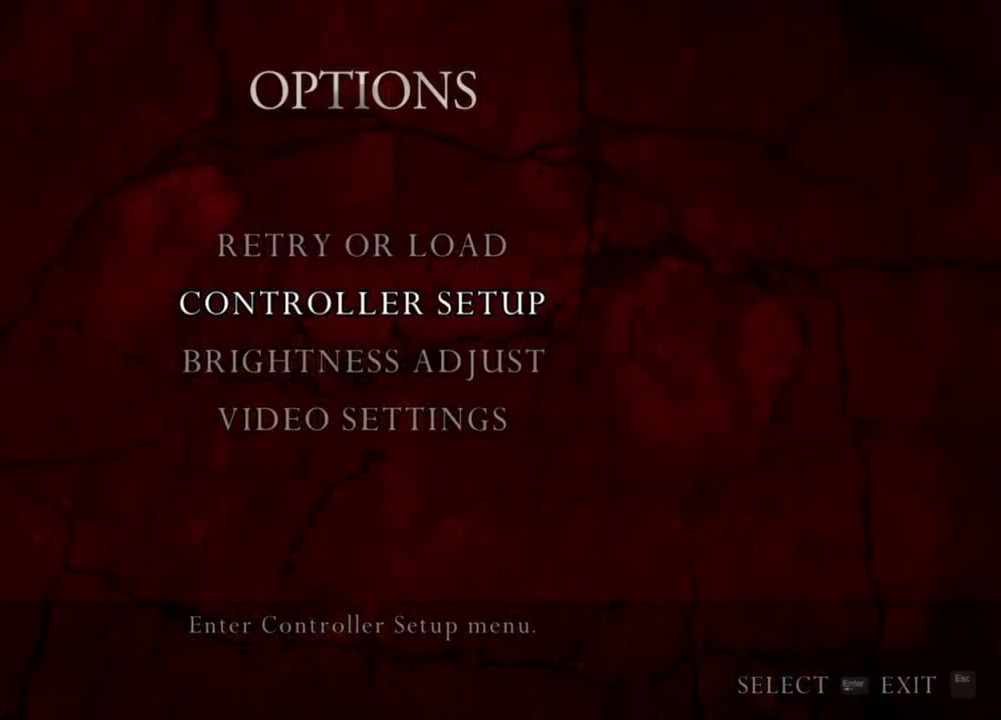
{"keys": [], "mouse": ["right"], "events": []}
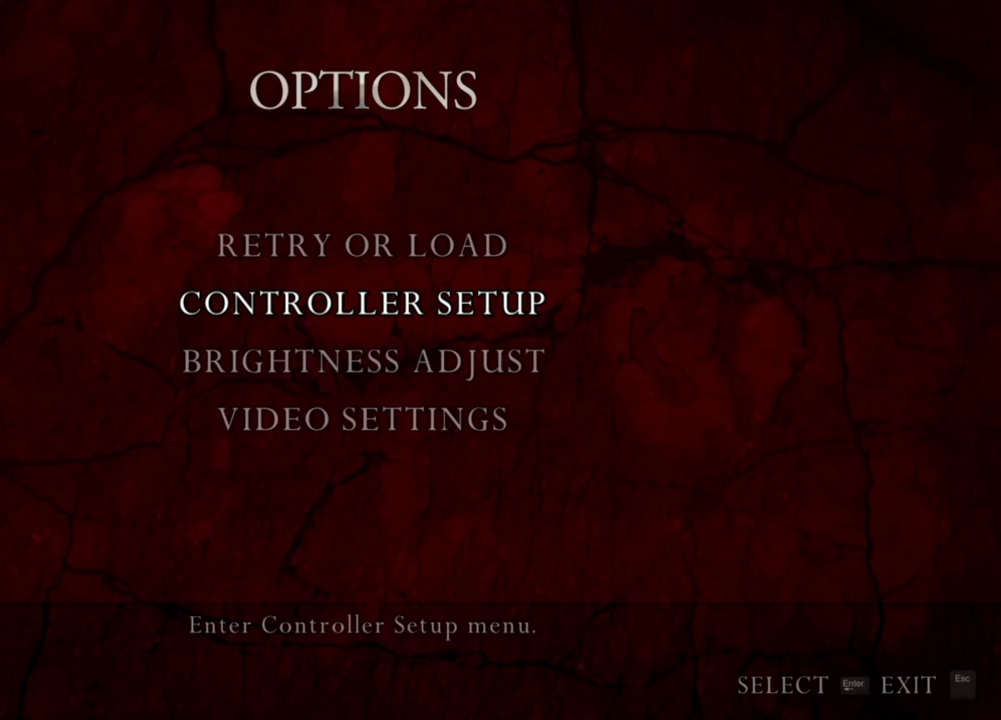
{"keys": [], "mouse": ["right"], "events": []}
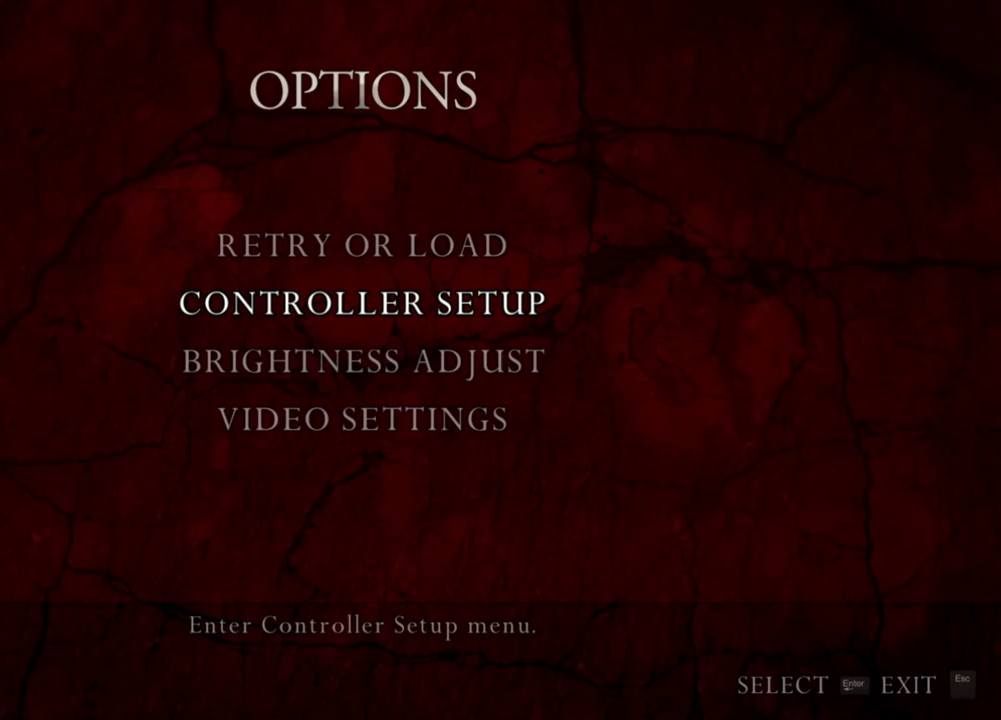
{"keys": [], "mouse": ["right"], "events": []}
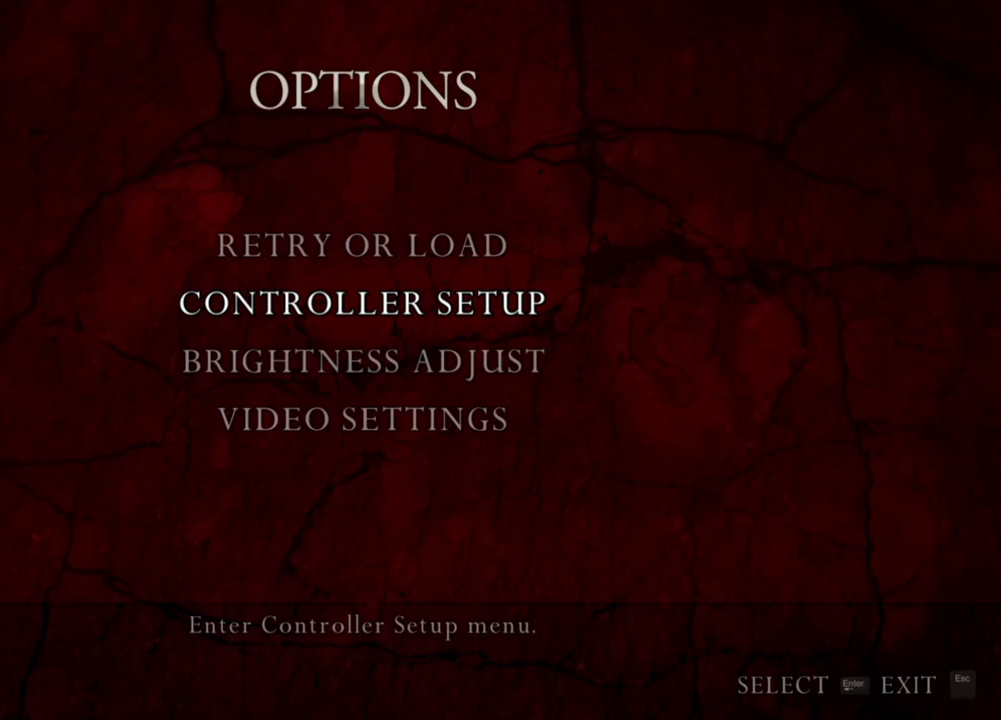
{"keys": [], "mouse": ["right"], "events": []}
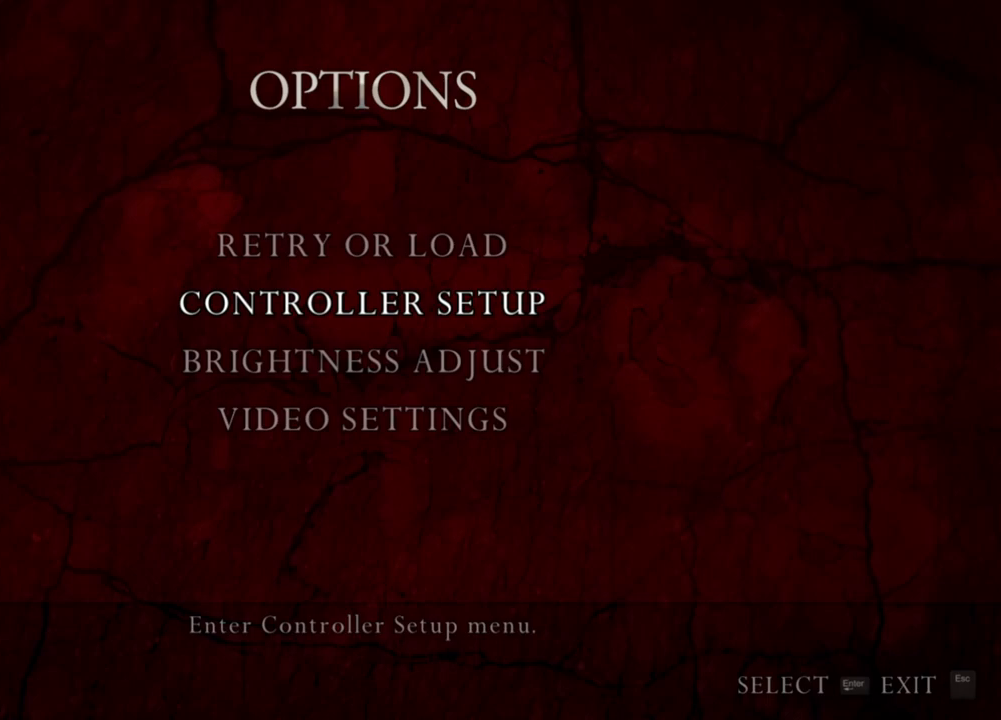
{"keys": [], "mouse": ["right"], "events": []}
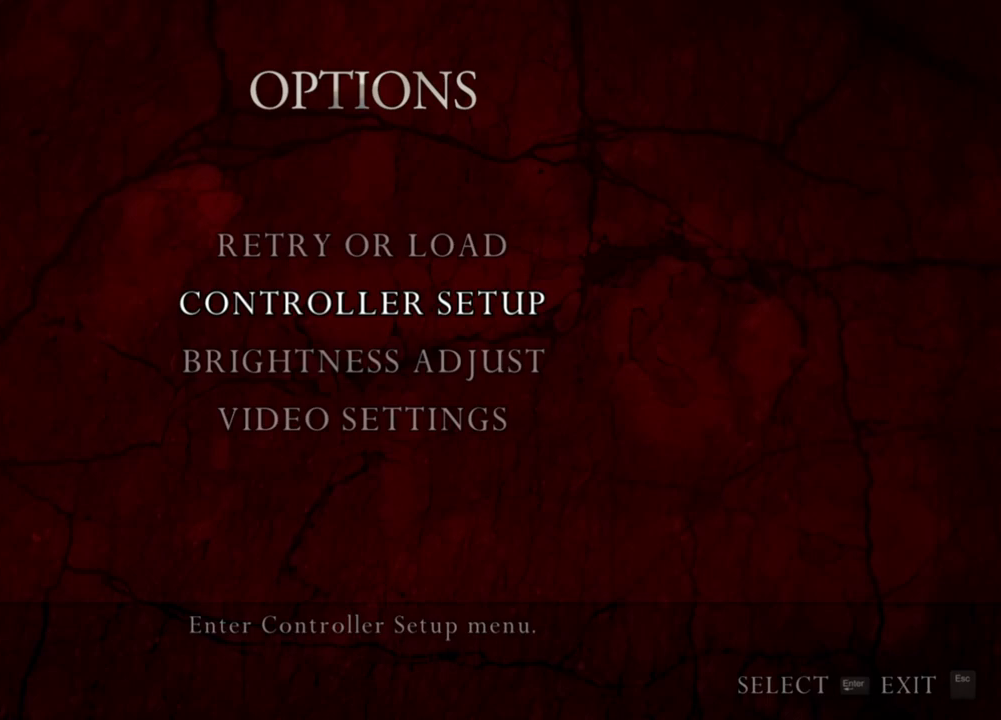
{"keys": [], "mouse": ["right"], "events": []}
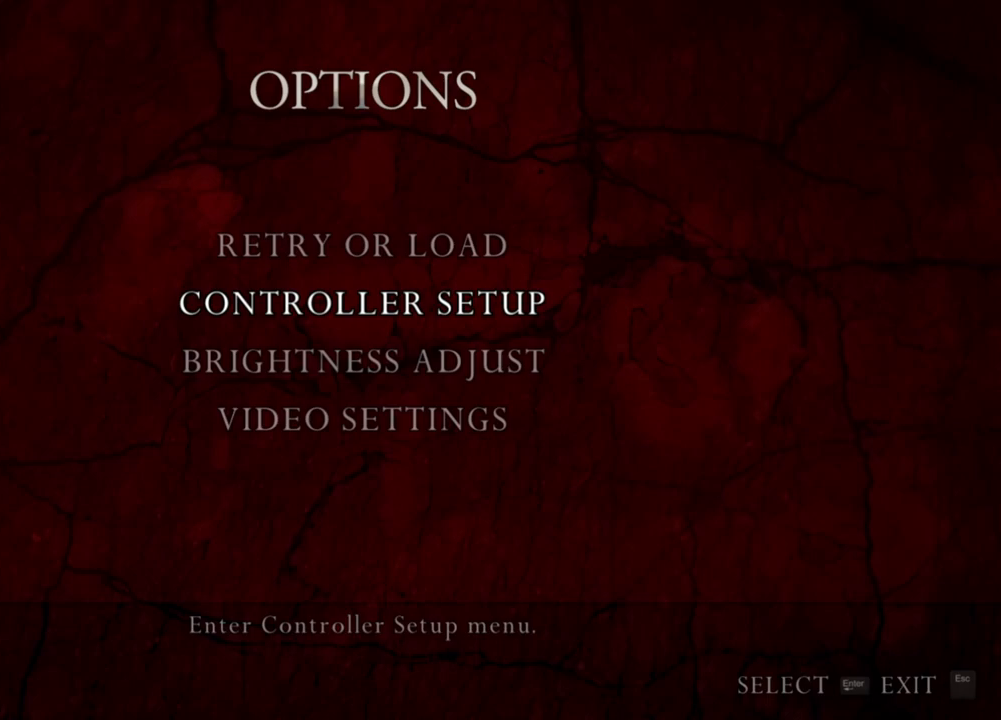
{"keys": [], "mouse": ["right"], "events": []}
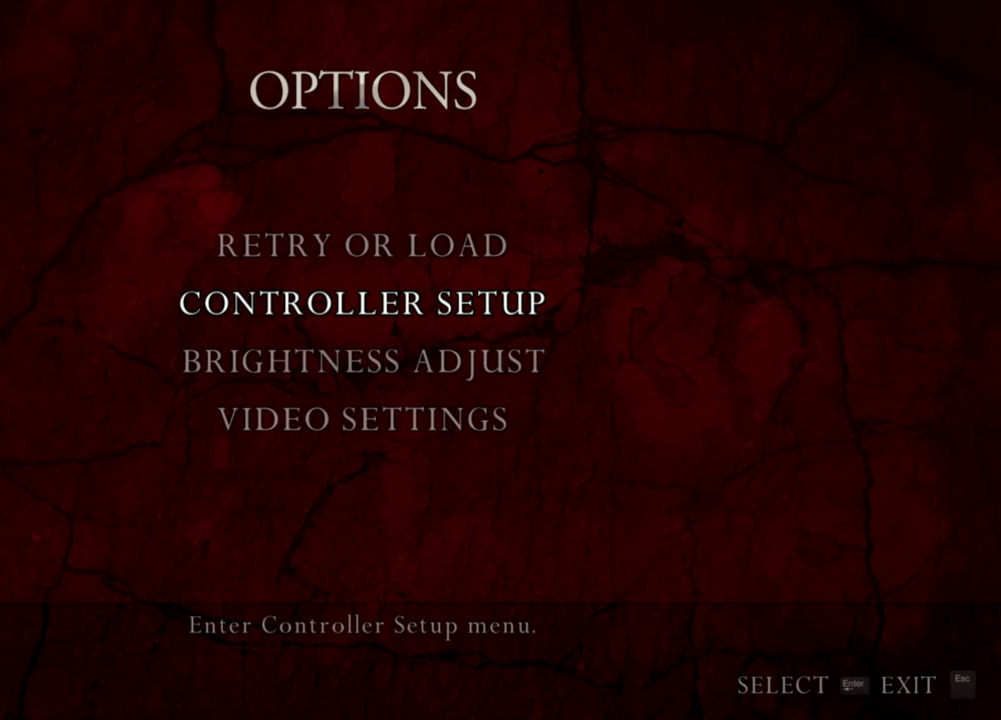
{"keys": [], "mouse": ["right"], "events": []}
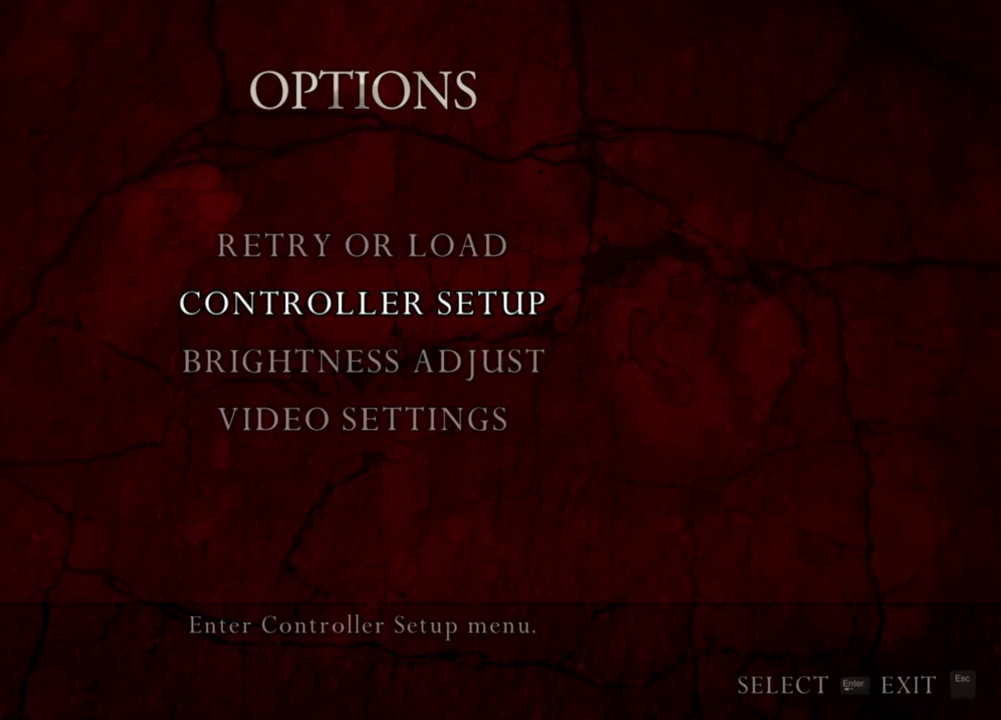
{"keys": [], "mouse": ["right"], "events": []}
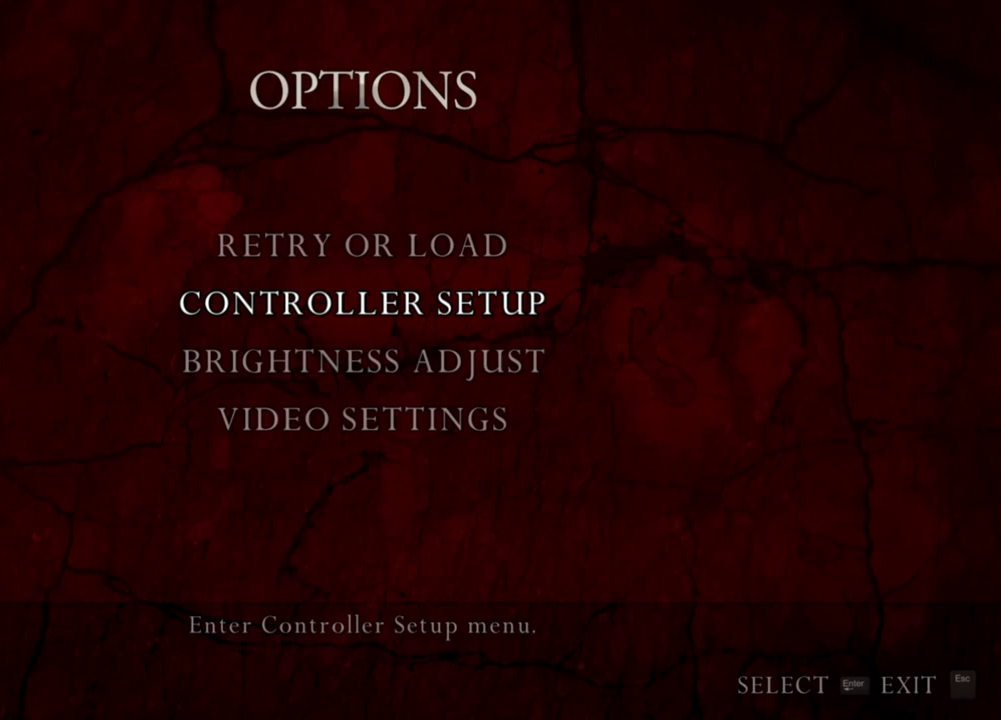
{"keys": [], "mouse": ["right"], "events": []}
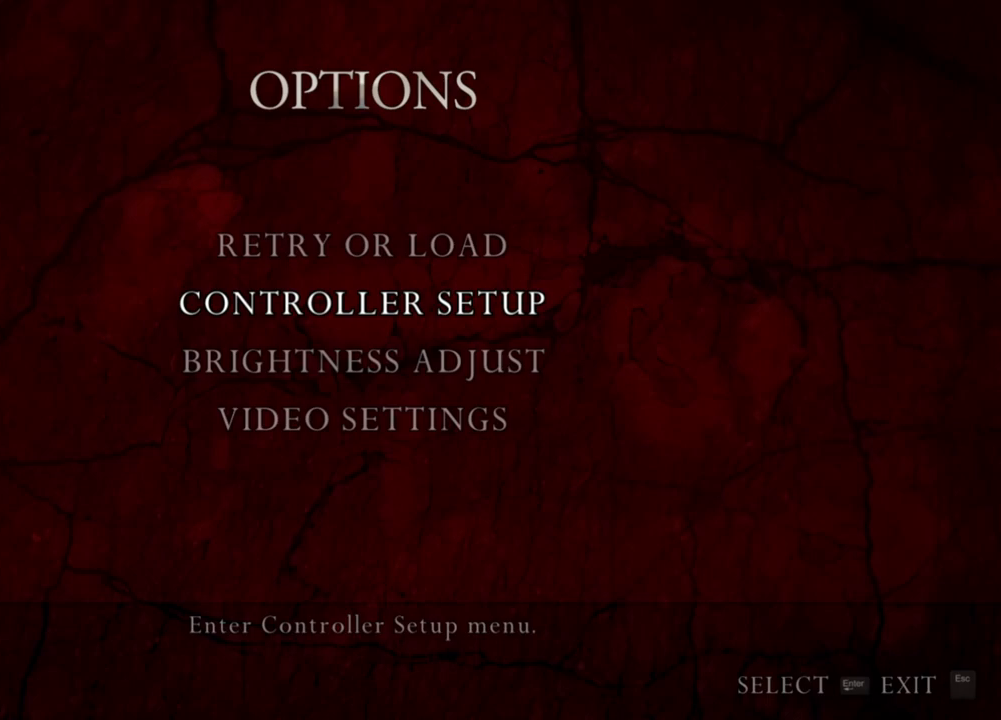
{"keys": [], "mouse": ["right"], "events": []}
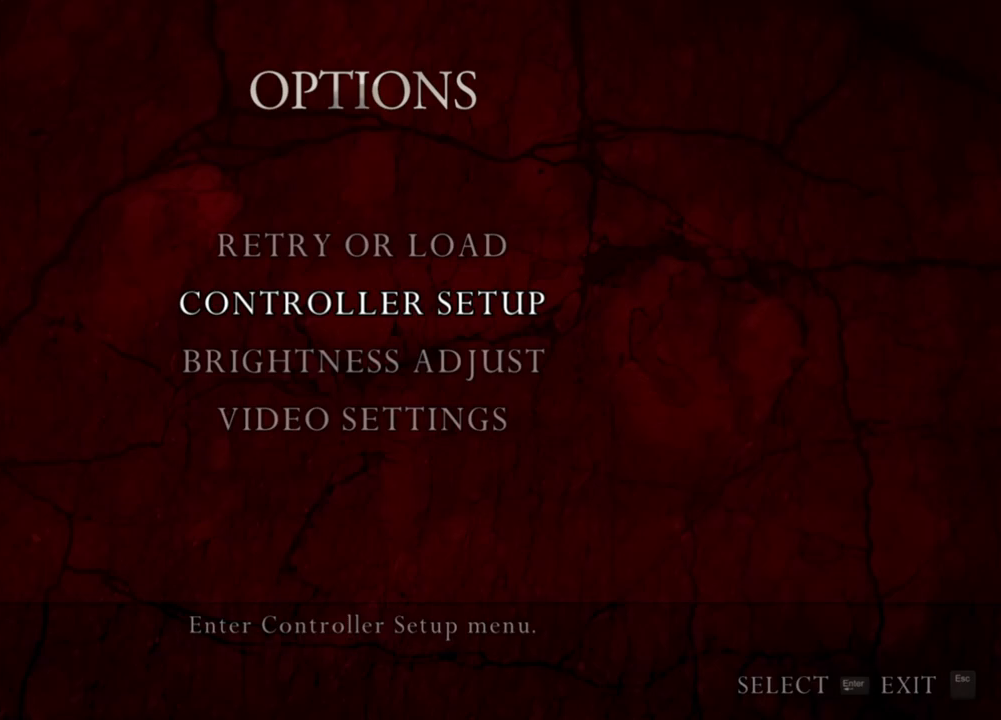
{"keys": [], "mouse": ["right"], "events": []}